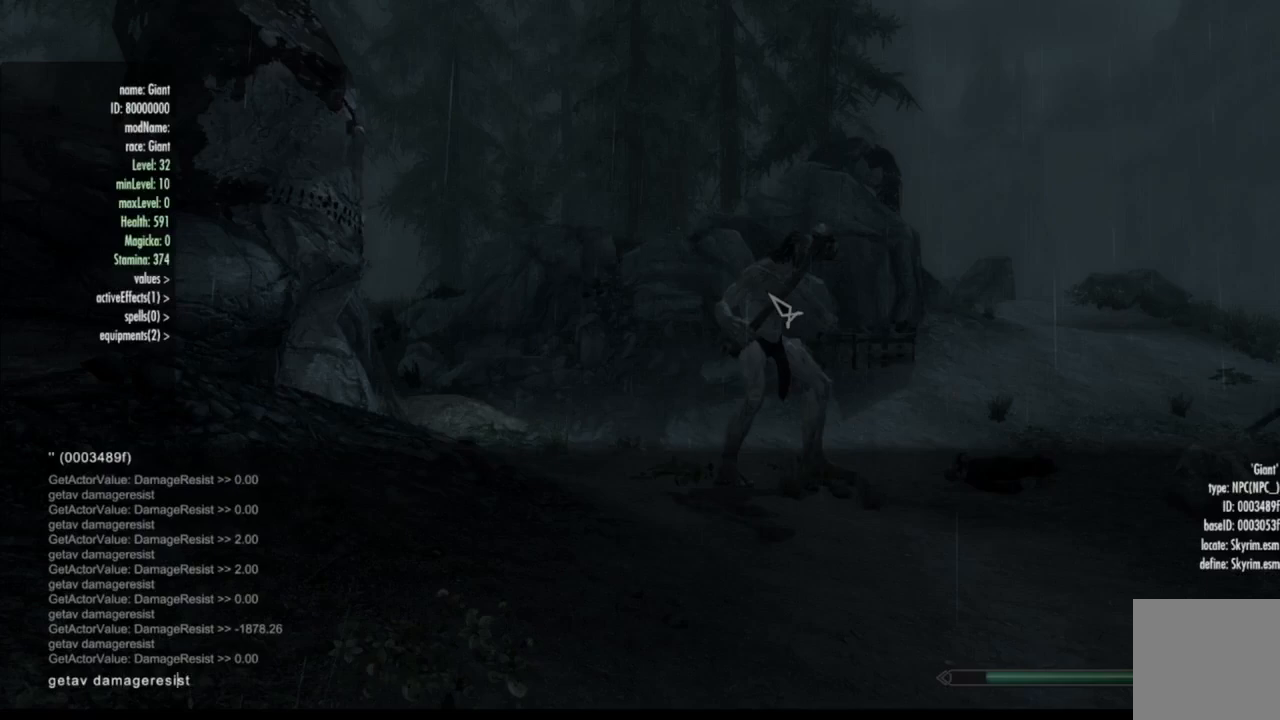
Gameplay with a controller (Xbox layout); each line is a JSON object with the inputs held at the frame after it. "events" lists button and stick changes between this image and that frame as [ms after this image, input, new state], when the widget could be followed in between. Not read: HOME L1 L3 R1 R3.
{"buttons": ["Y"], "left_stick": "center", "right_stick": "center", "events": []}
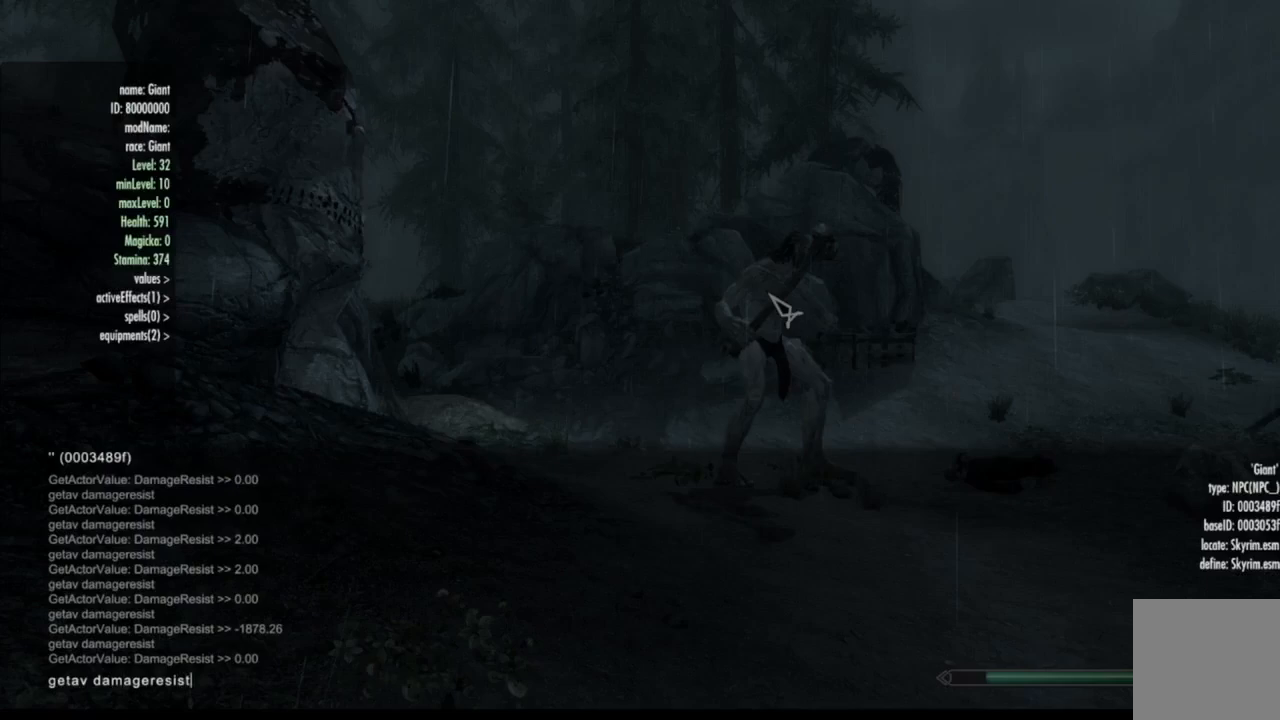
{"buttons": ["Y"], "left_stick": "center", "right_stick": "center", "events": []}
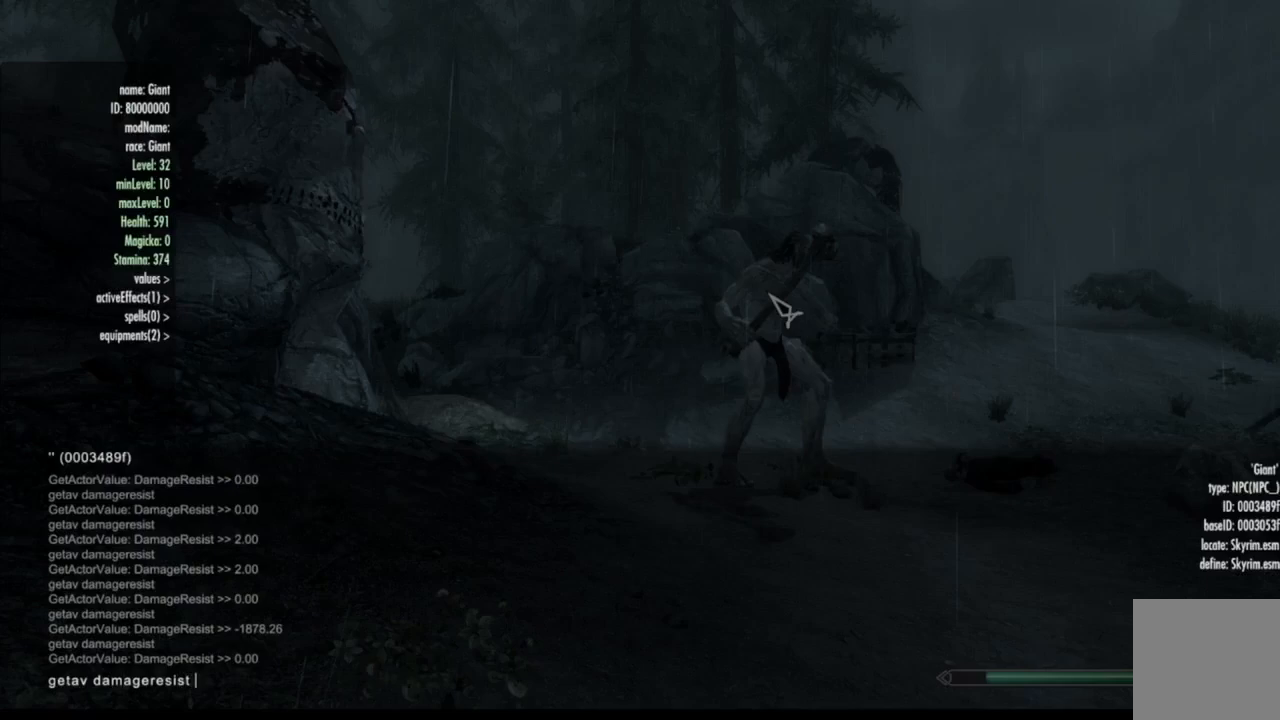
{"buttons": ["Y"], "left_stick": "center", "right_stick": "center", "events": []}
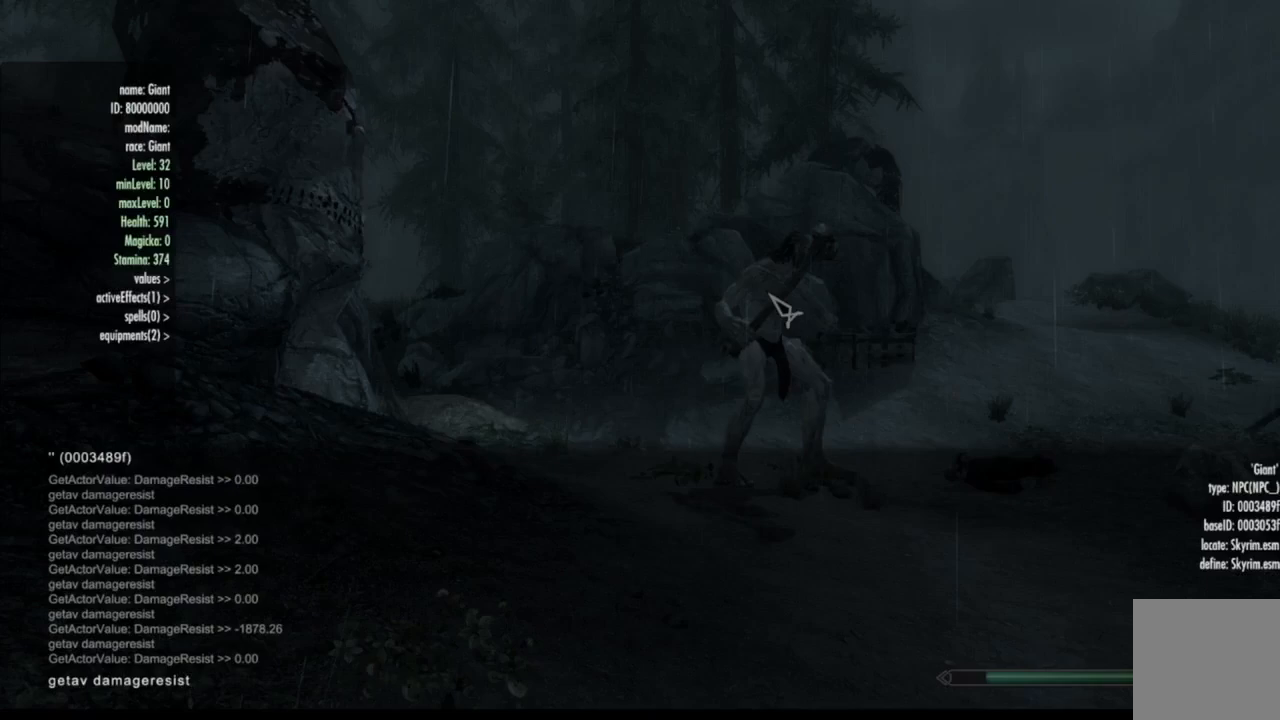
{"buttons": ["Y"], "left_stick": "center", "right_stick": "center", "events": []}
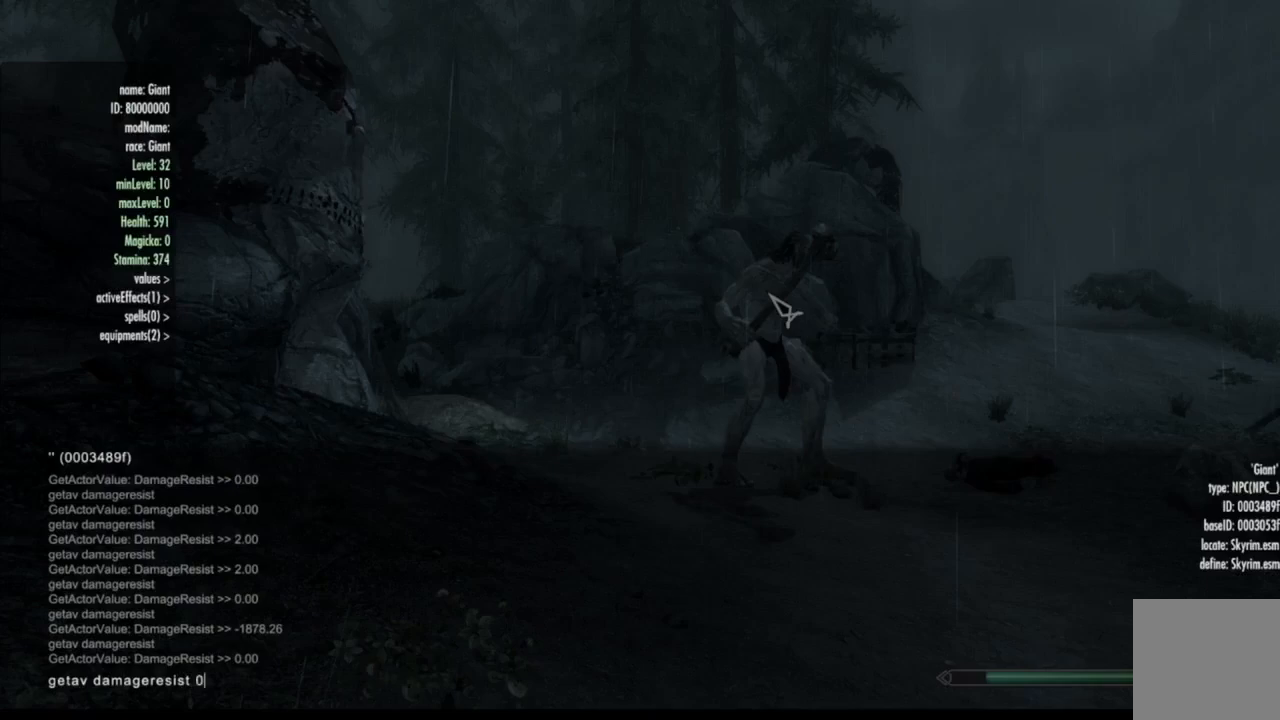
{"buttons": ["Y"], "left_stick": "center", "right_stick": "center", "events": []}
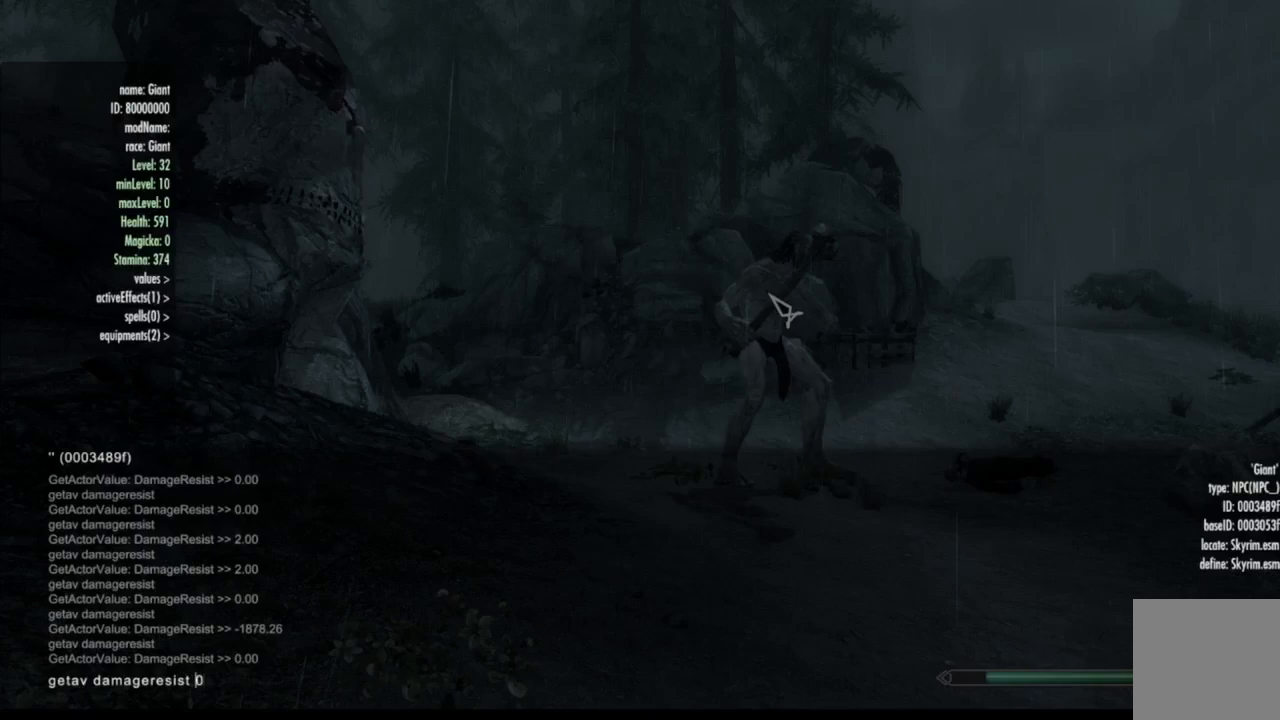
{"buttons": ["Y"], "left_stick": "center", "right_stick": "center", "events": []}
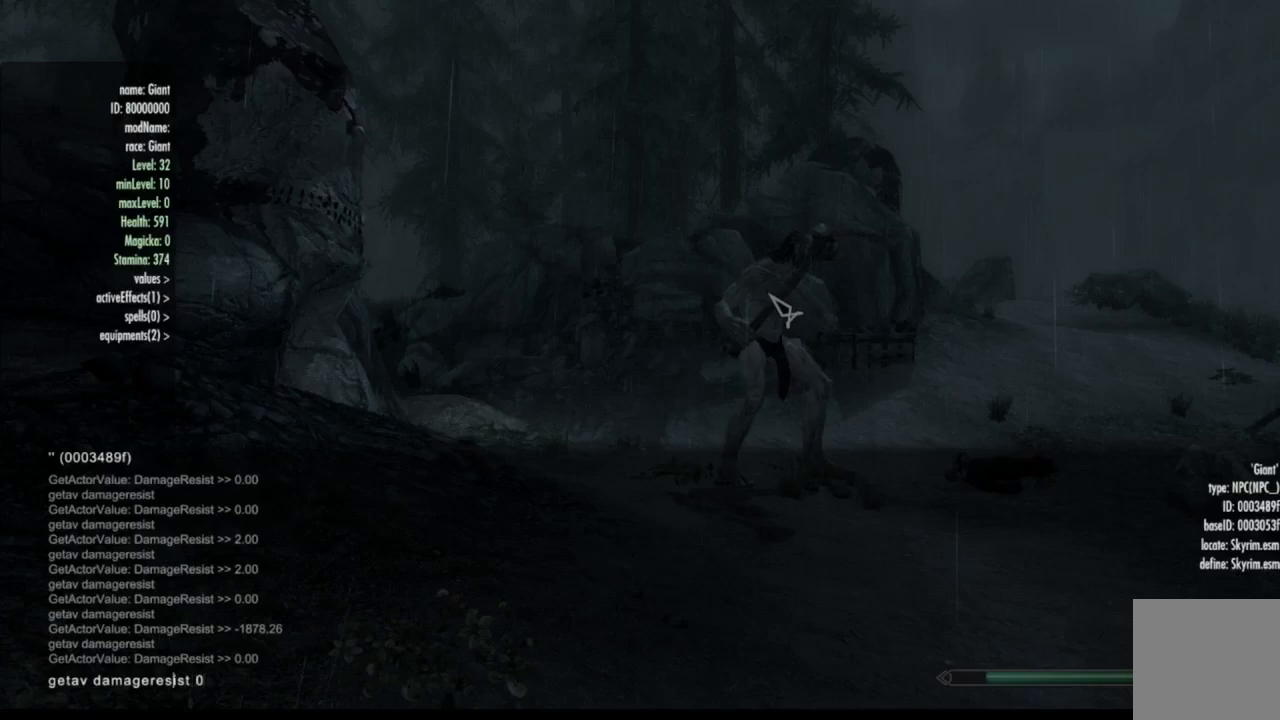
{"buttons": ["Y"], "left_stick": "center", "right_stick": "center", "events": []}
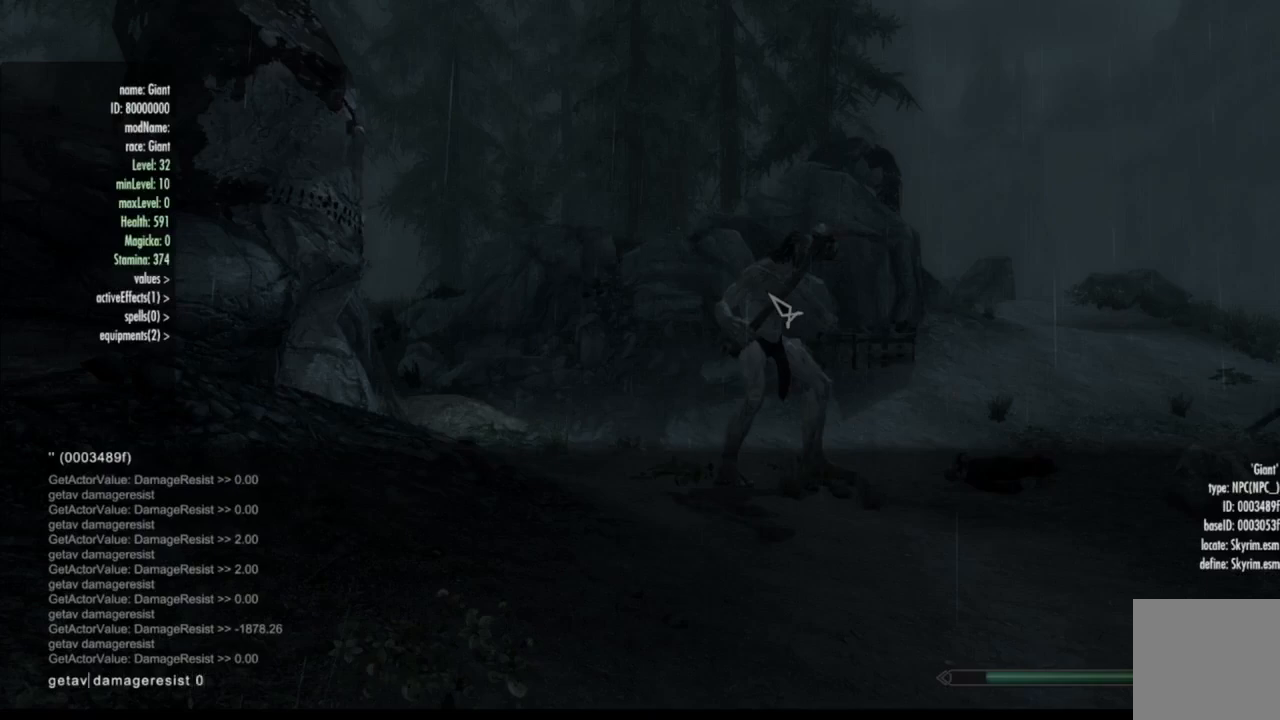
{"buttons": ["Y"], "left_stick": "center", "right_stick": "center", "events": []}
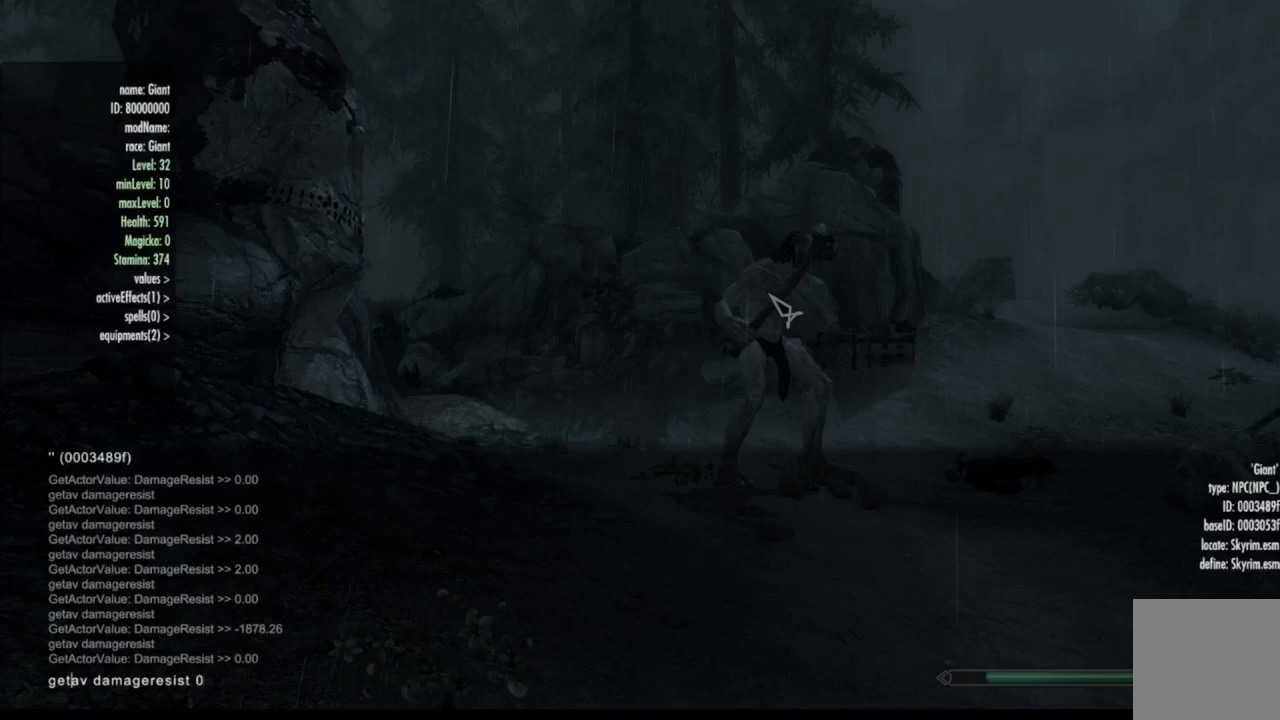
{"buttons": ["Y"], "left_stick": "center", "right_stick": "center", "events": []}
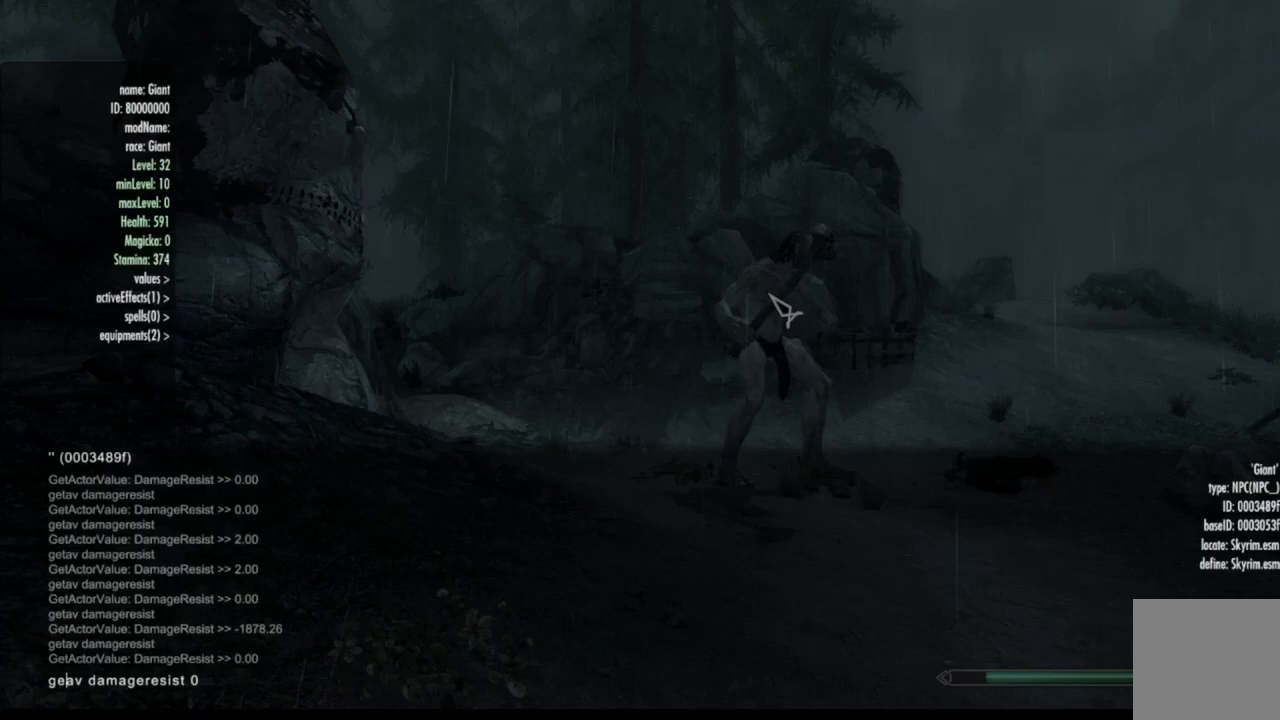
{"buttons": ["Y"], "left_stick": "center", "right_stick": "center", "events": []}
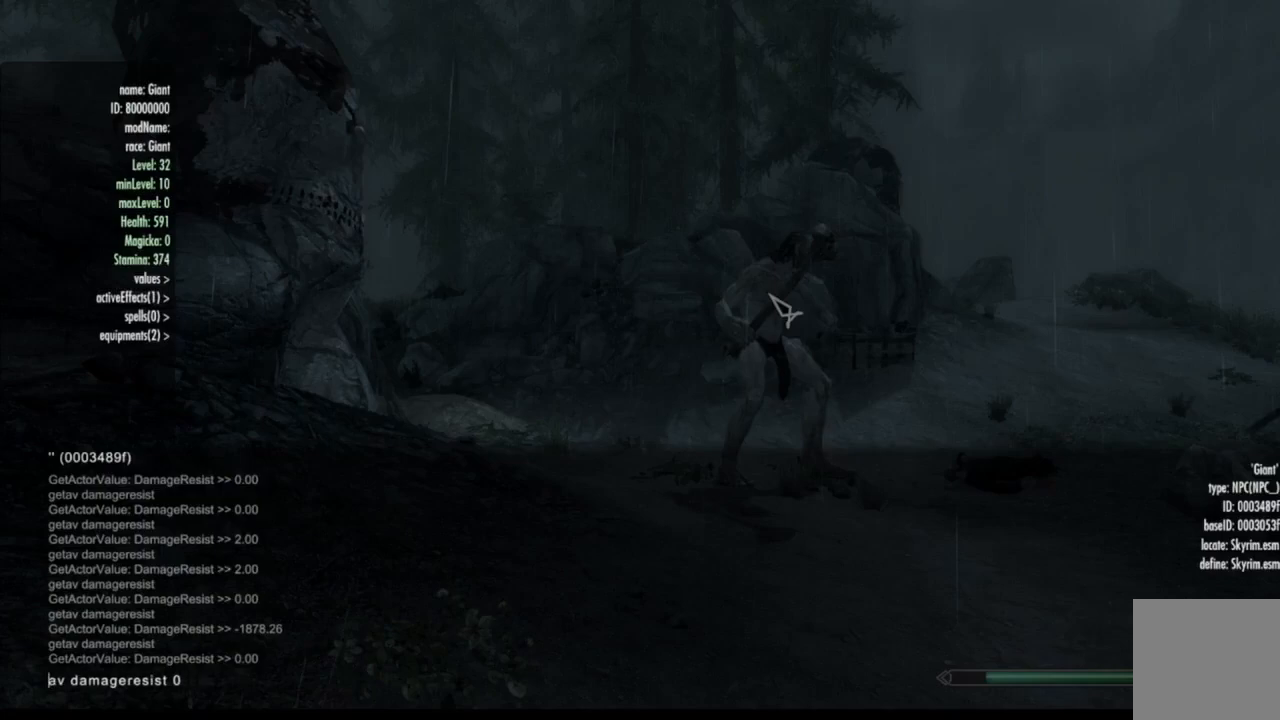
{"buttons": ["Y"], "left_stick": "center", "right_stick": "center", "events": []}
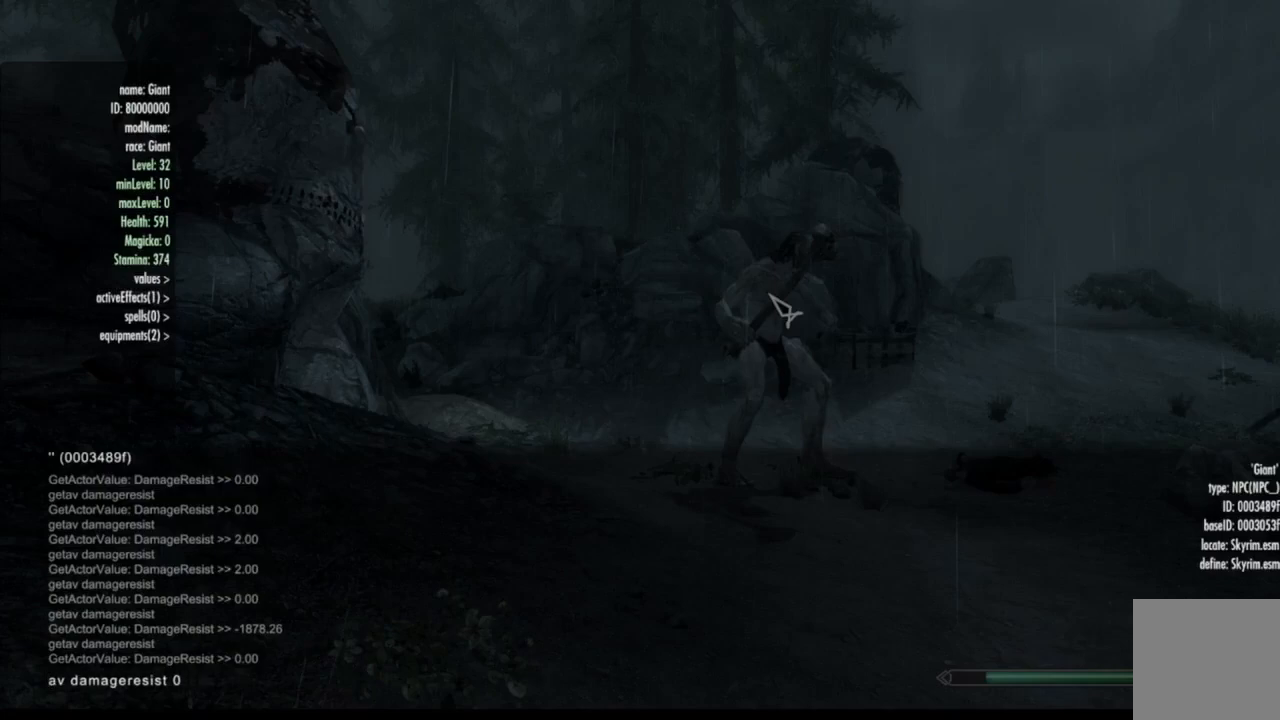
{"buttons": ["Y"], "left_stick": "center", "right_stick": "center", "events": []}
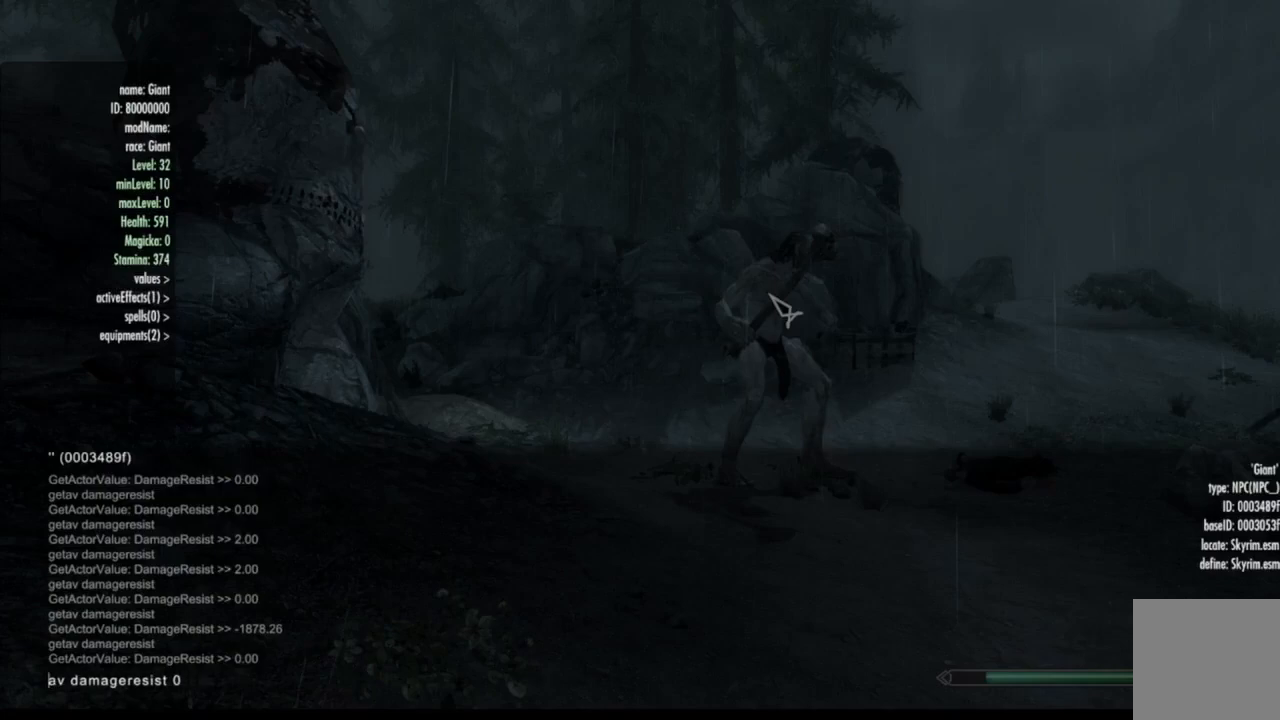
{"buttons": ["Y"], "left_stick": "center", "right_stick": "center", "events": []}
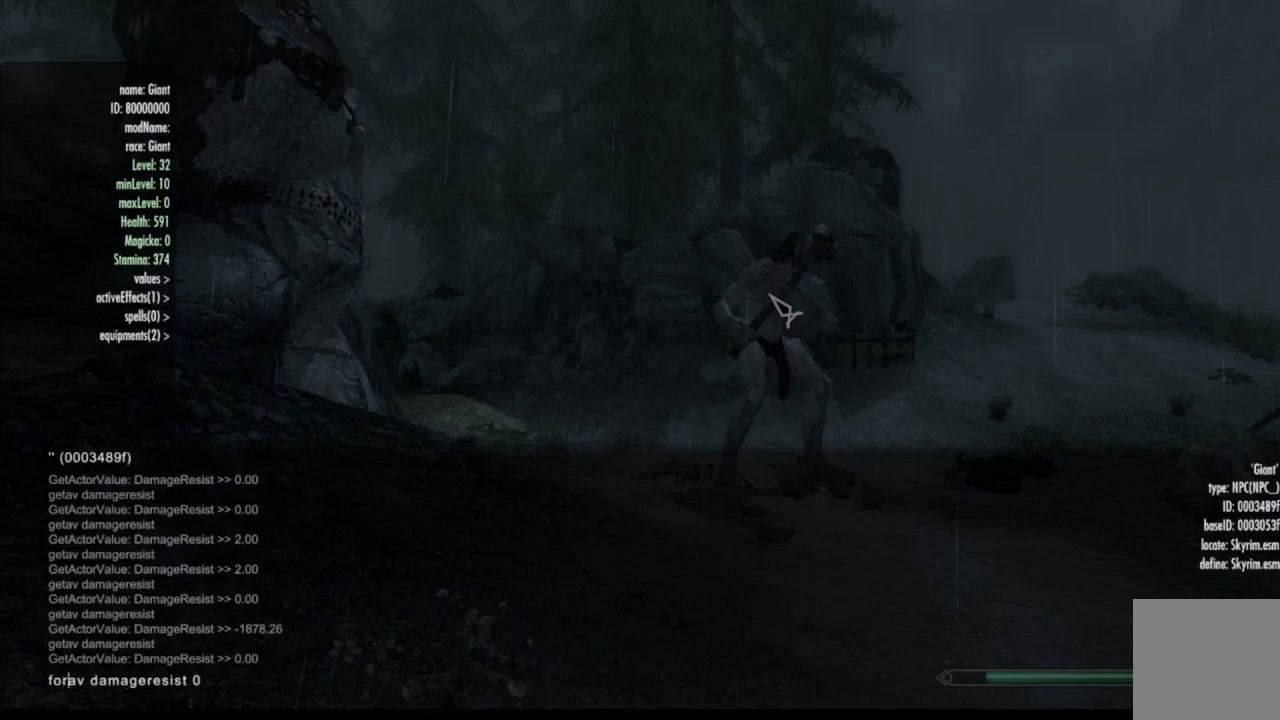
{"buttons": ["Y"], "left_stick": "center", "right_stick": "center", "events": []}
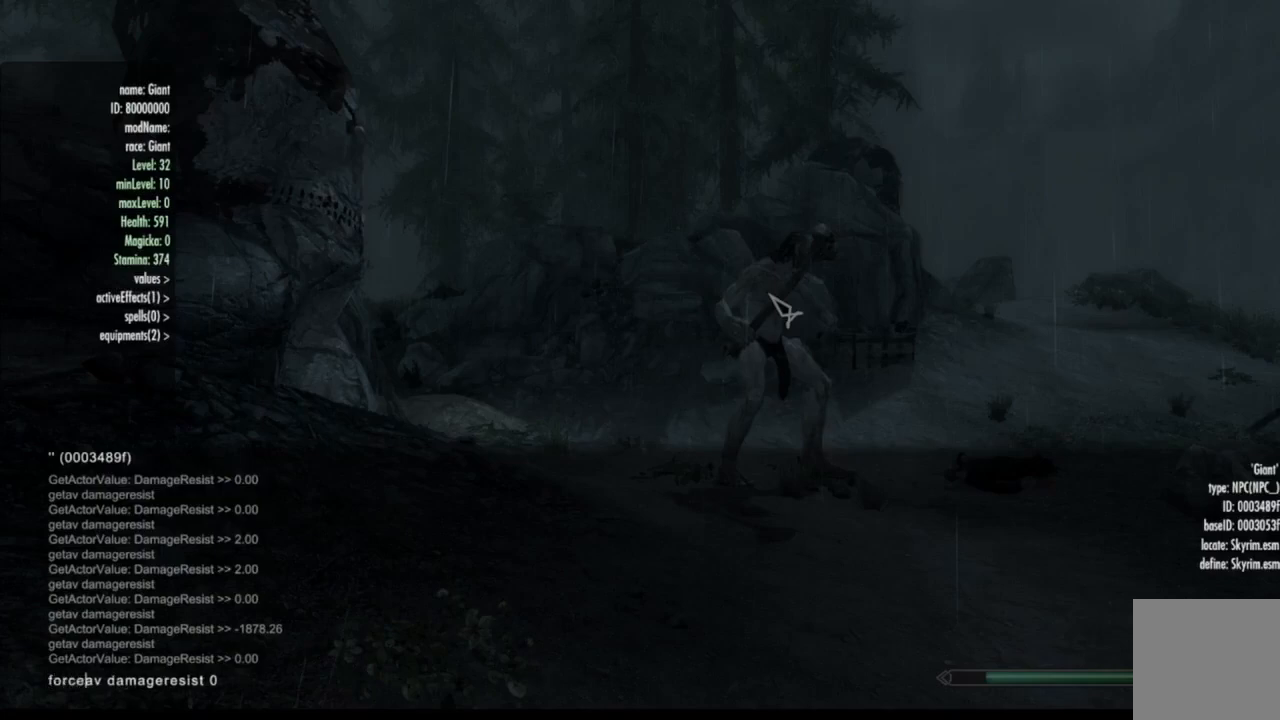
{"buttons": ["Y"], "left_stick": "center", "right_stick": "center", "events": []}
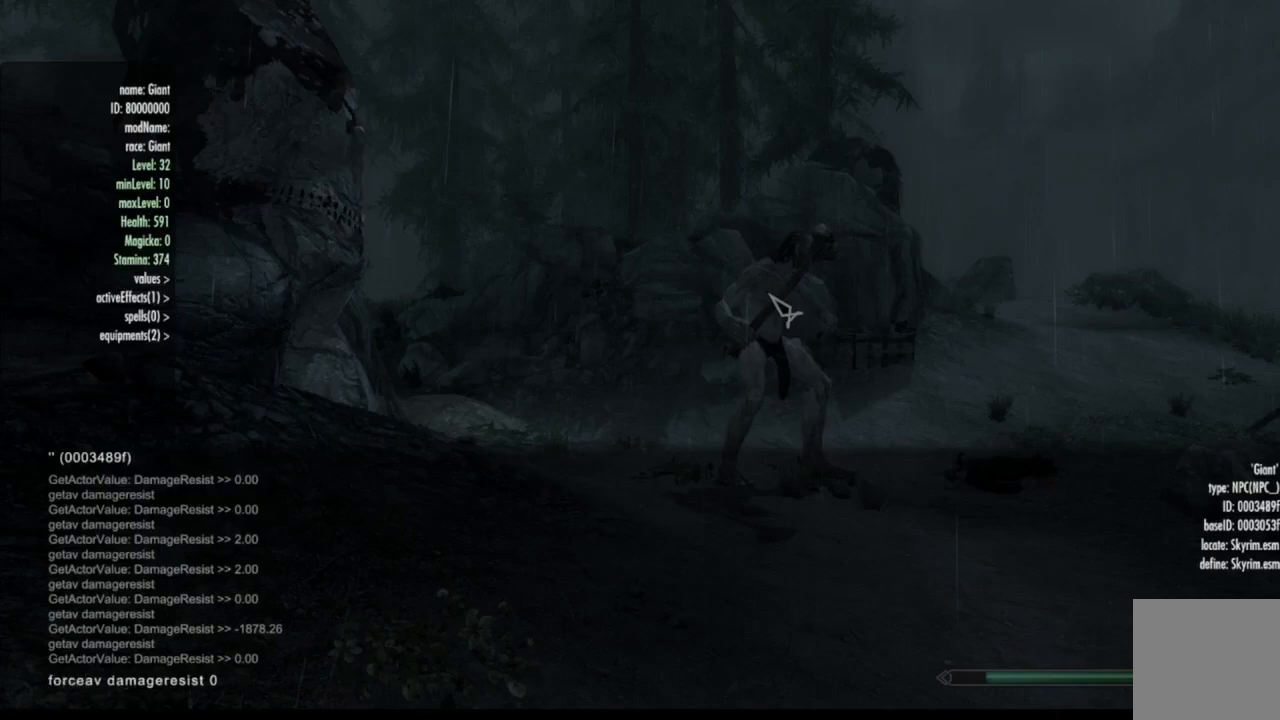
{"buttons": ["Y"], "left_stick": "center", "right_stick": "center", "events": []}
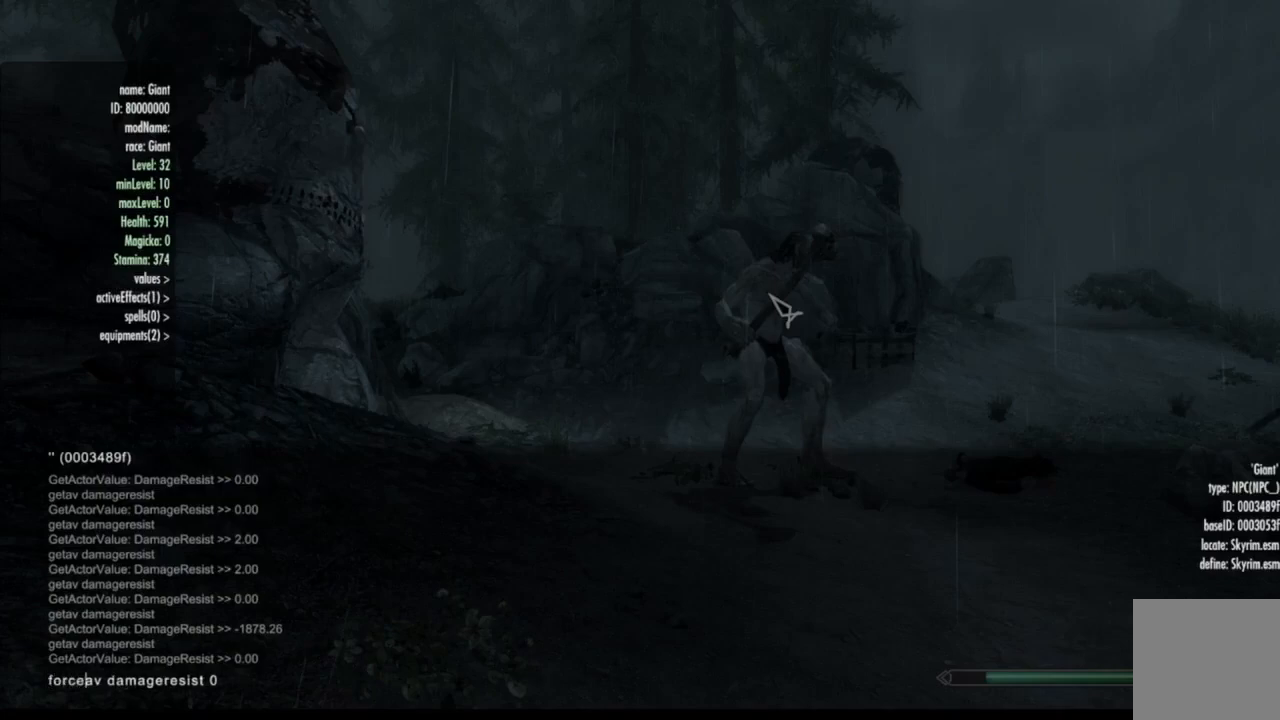
{"buttons": ["Y"], "left_stick": "center", "right_stick": "center", "events": []}
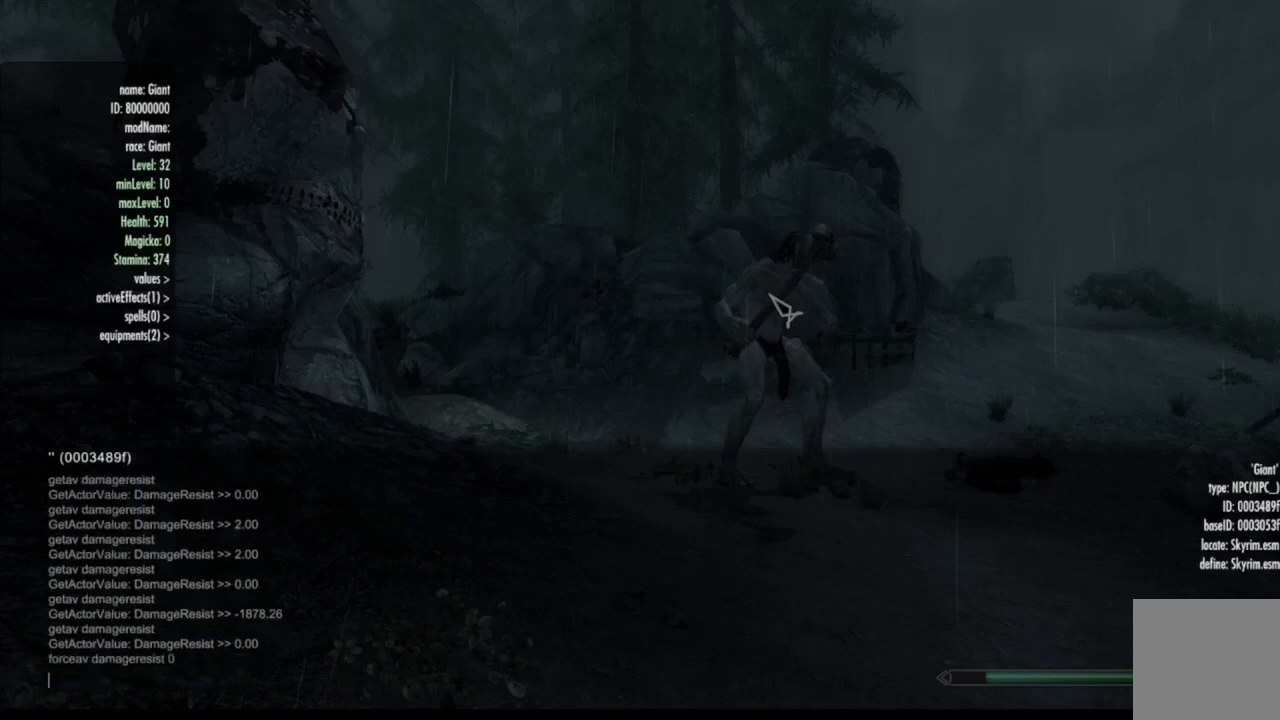
{"buttons": ["Y"], "left_stick": "center", "right_stick": "center", "events": []}
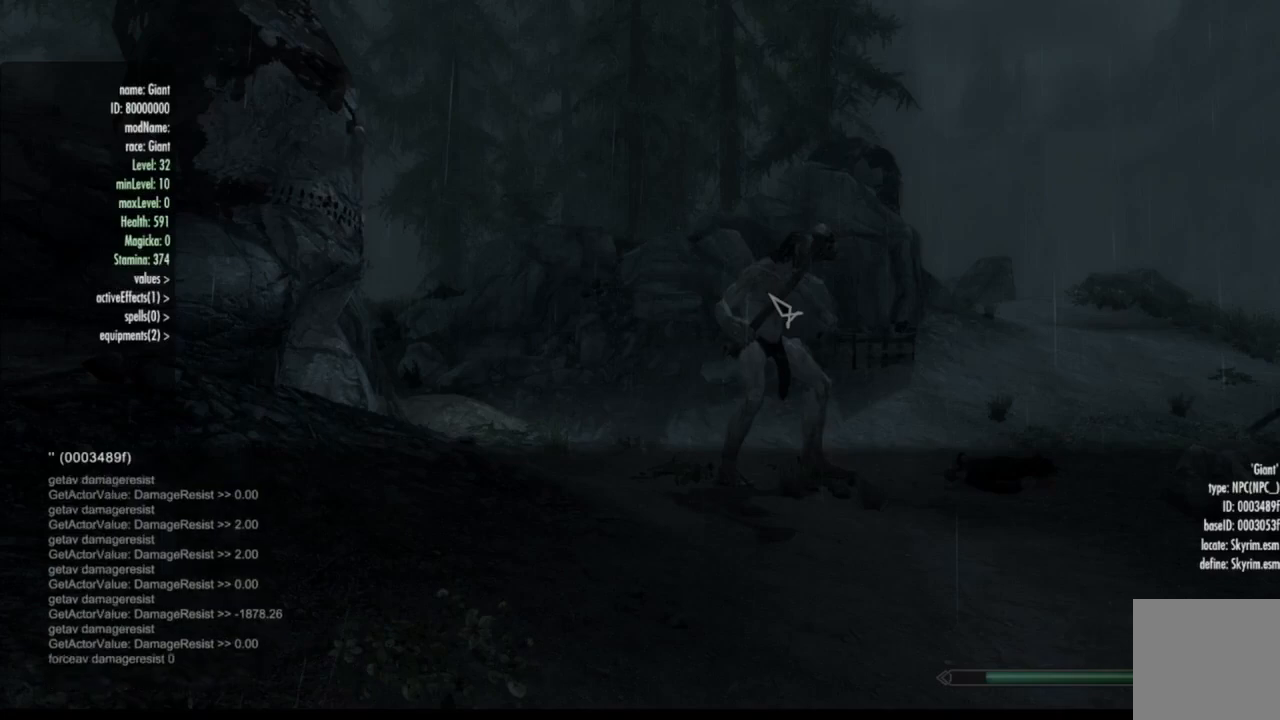
{"buttons": ["Y"], "left_stick": "center", "right_stick": "center", "events": []}
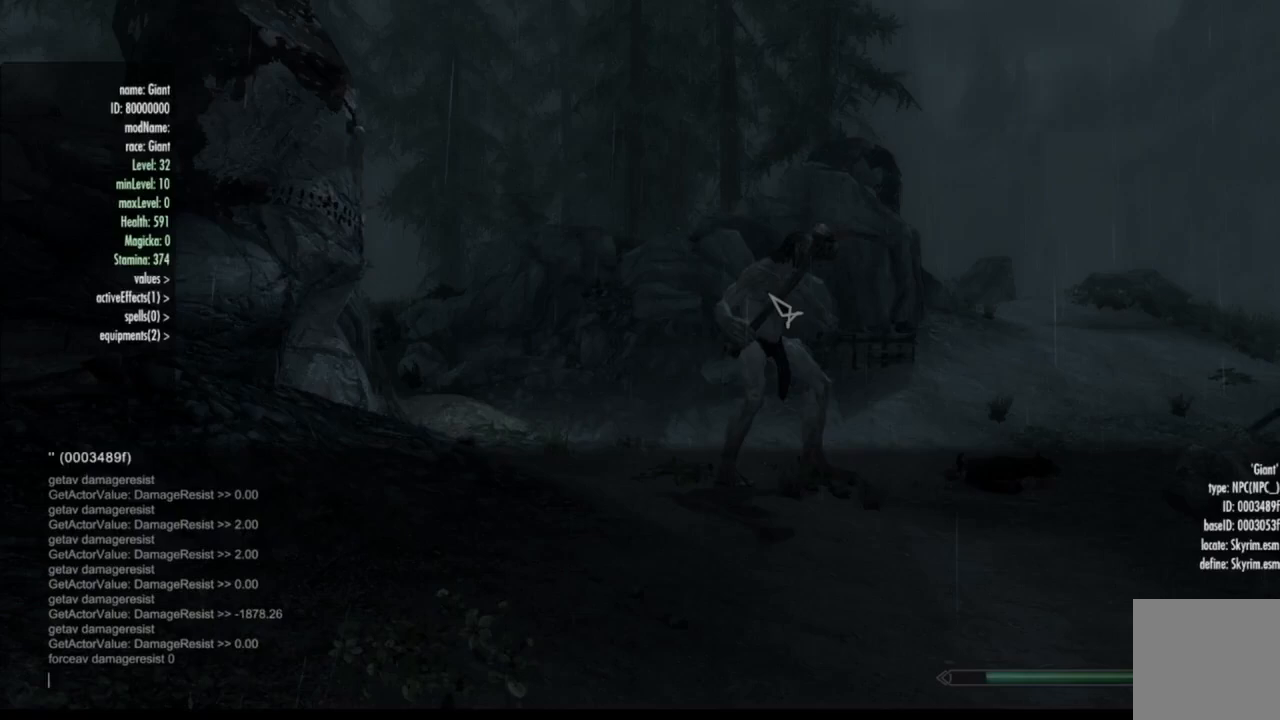
{"buttons": ["Y"], "left_stick": "center", "right_stick": "center", "events": []}
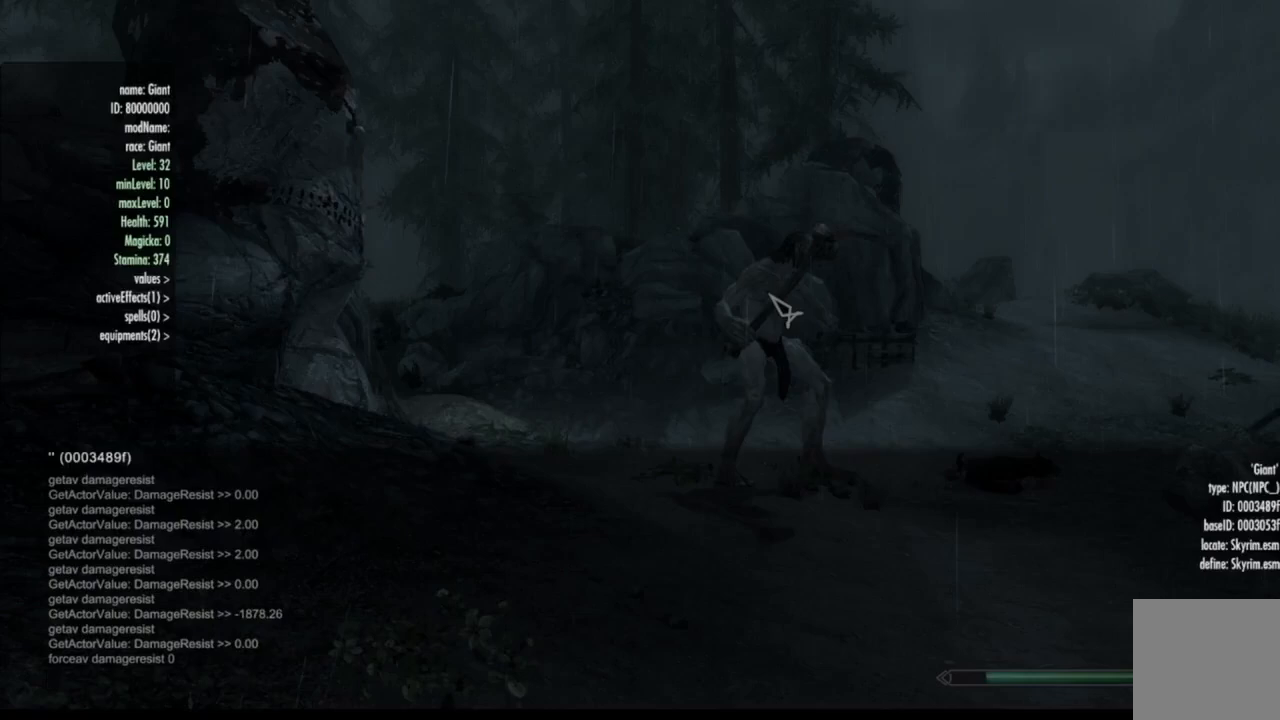
{"buttons": ["Y"], "left_stick": "center", "right_stick": "center", "events": []}
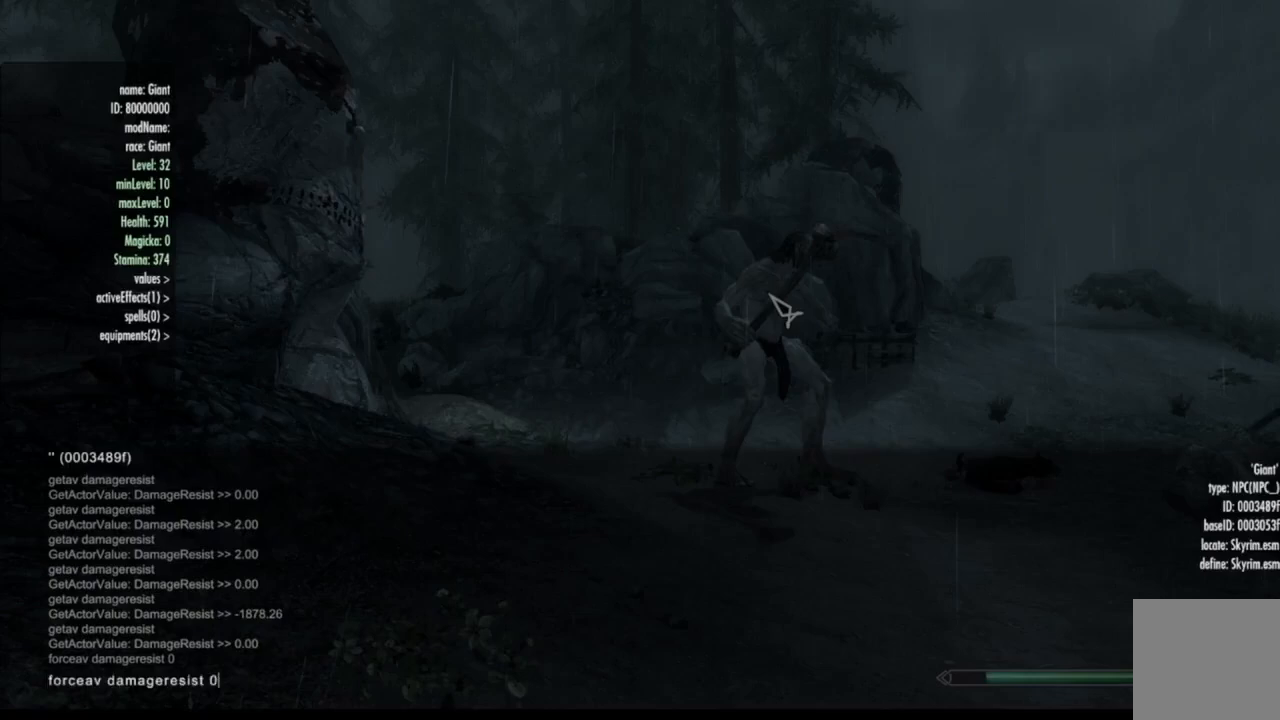
{"buttons": ["Y"], "left_stick": "center", "right_stick": "center", "events": []}
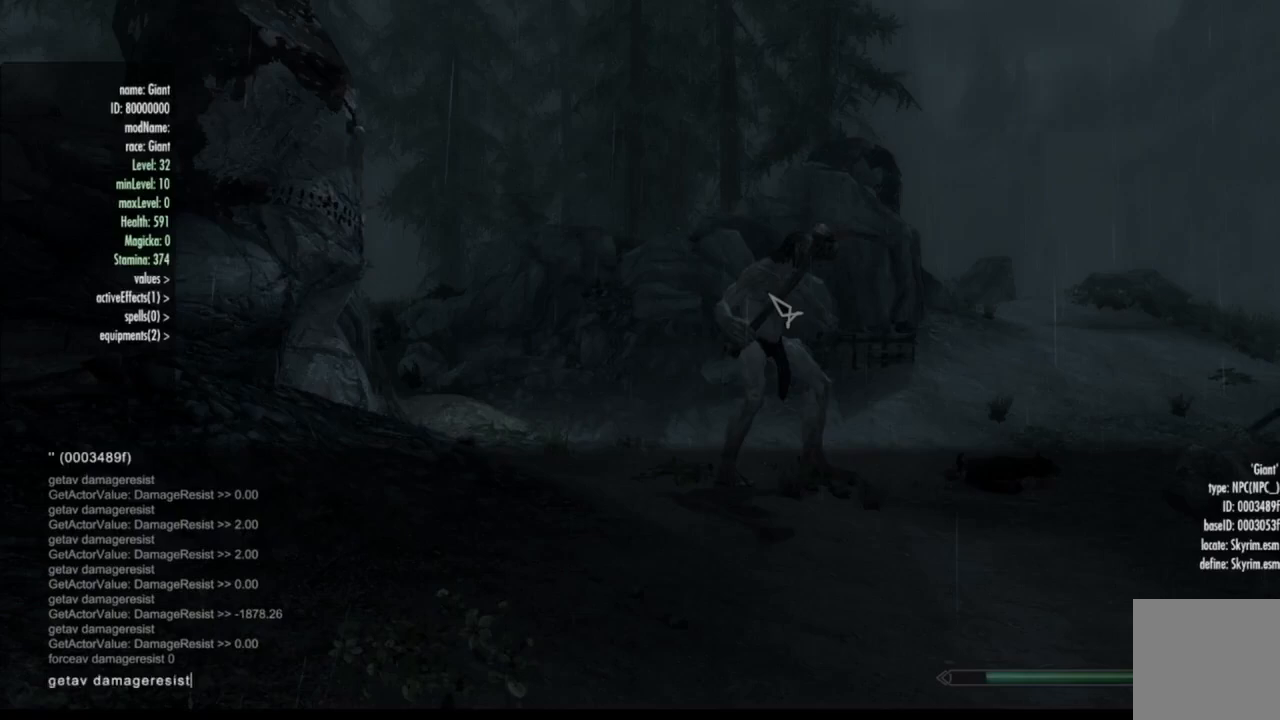
{"buttons": ["Y"], "left_stick": "center", "right_stick": "center", "events": []}
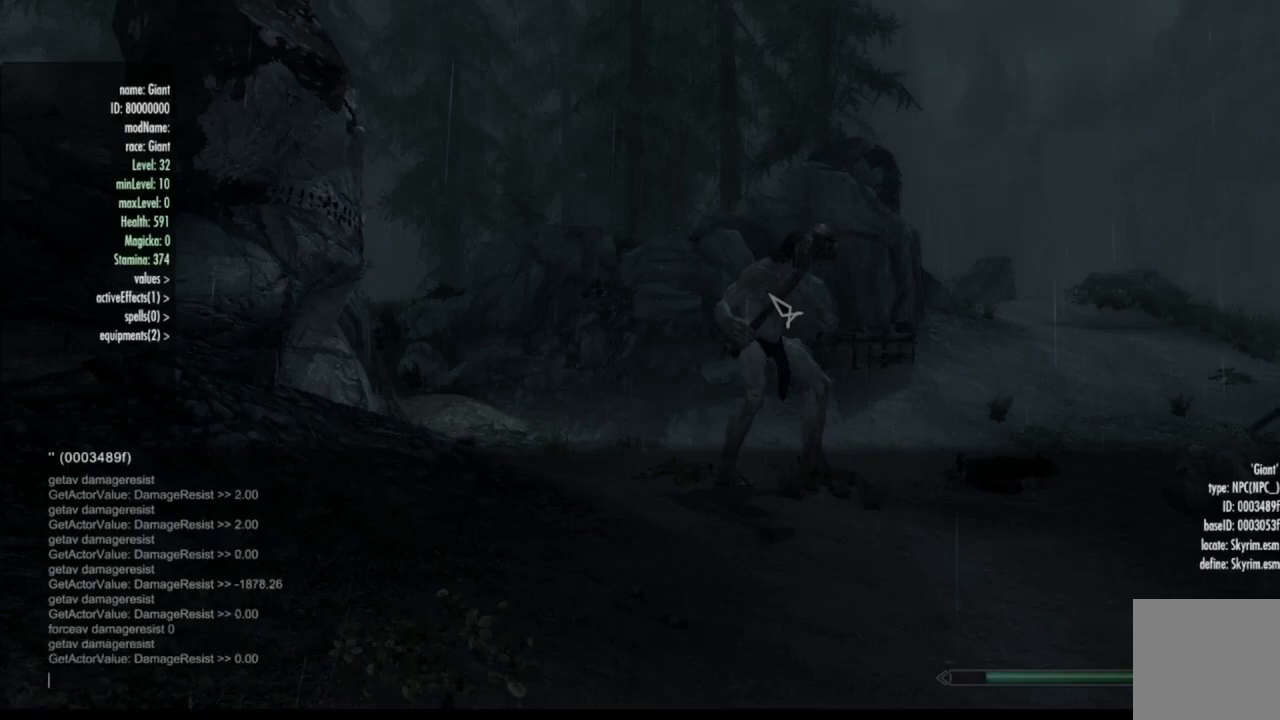
{"buttons": ["Y"], "left_stick": "center", "right_stick": "center", "events": []}
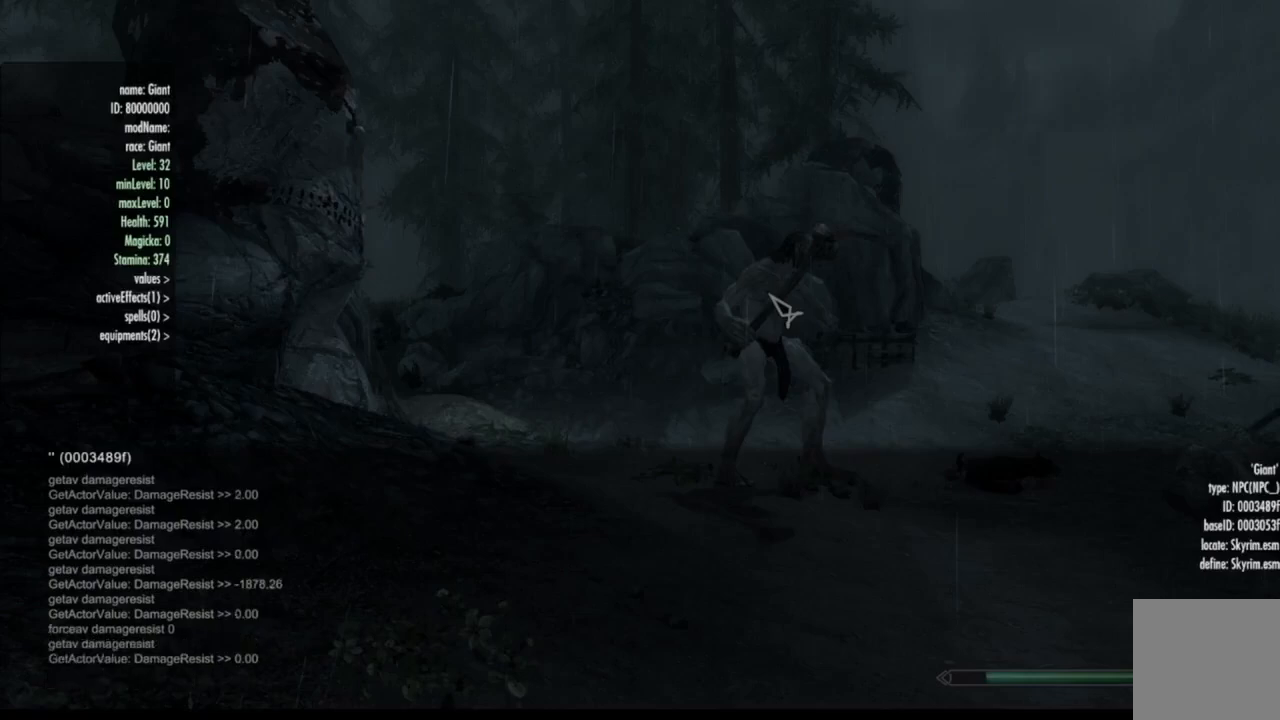
{"buttons": ["Y"], "left_stick": "center", "right_stick": "center", "events": []}